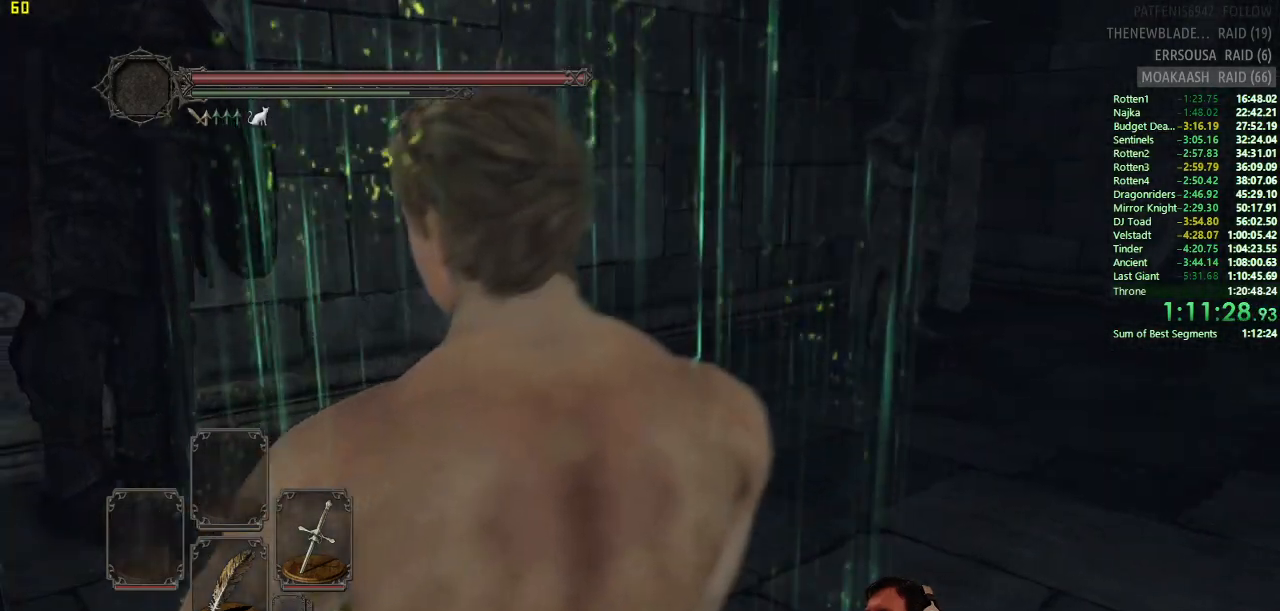
Gameplay with a controller (PlayStation layout); each line is a JSON object with the inputs held at the frame after it. "events" lists button and stick changes between this image and that frame as [ms after this image, input, new state], when the widget could be followed in between.
{"buttons": [], "left_stick": "center", "right_stick": "center", "events": [[334, "R1", "down"], [451, "R1", "up"]]}
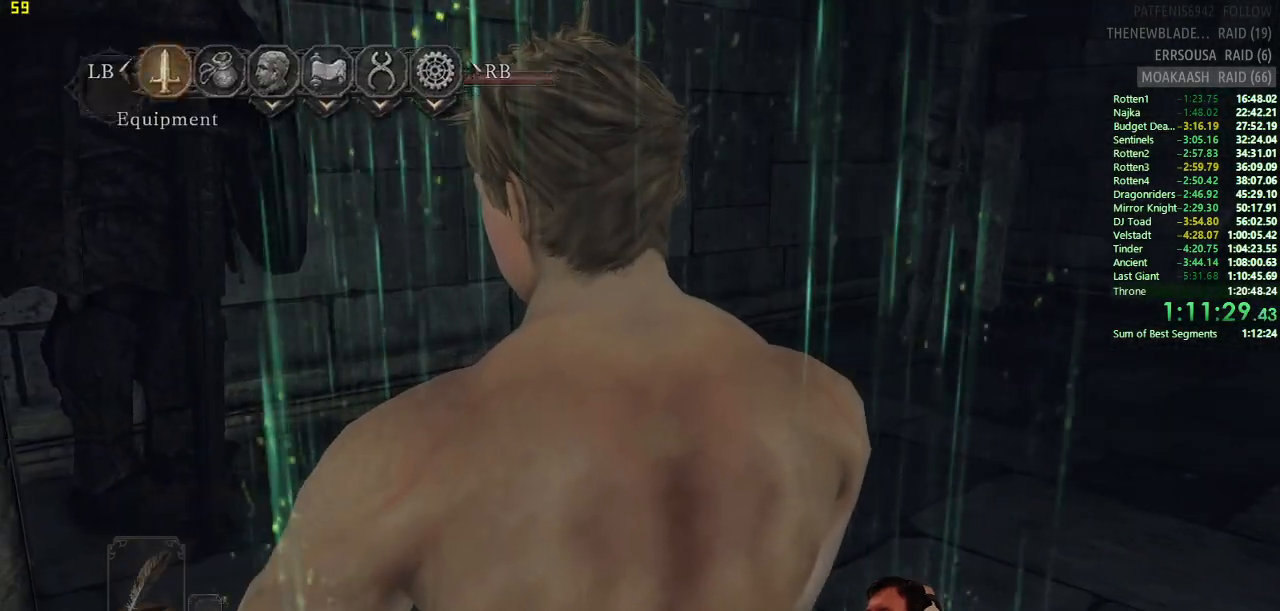
{"buttons": ["DPAD_DOWN"], "left_stick": "center", "right_stick": "center", "events": [[100, "CROSS", "down"], [217, "CROSS", "up"], [467, "DPAD_DOWN", "down"]]}
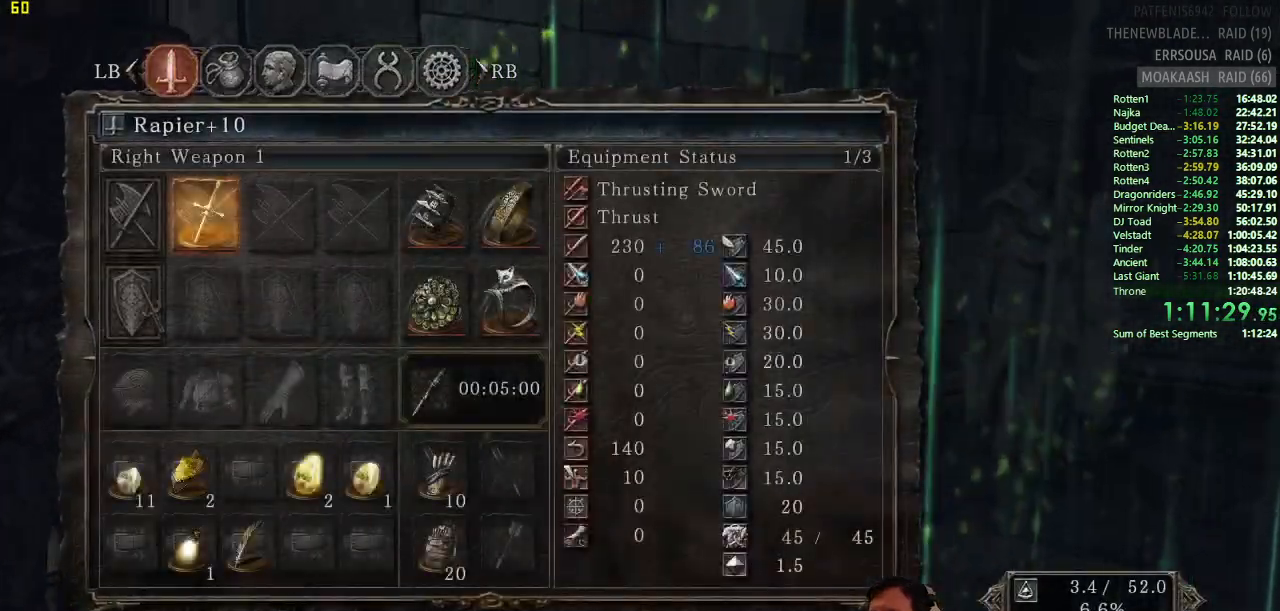
{"buttons": [], "left_stick": "center", "right_stick": "center", "events": [[34, "DPAD_DOWN", "up"], [117, "DPAD_DOWN", "down"], [200, "DPAD_DOWN", "up"], [334, "DPAD_DOWN", "down"], [434, "DPAD_DOWN", "up"]]}
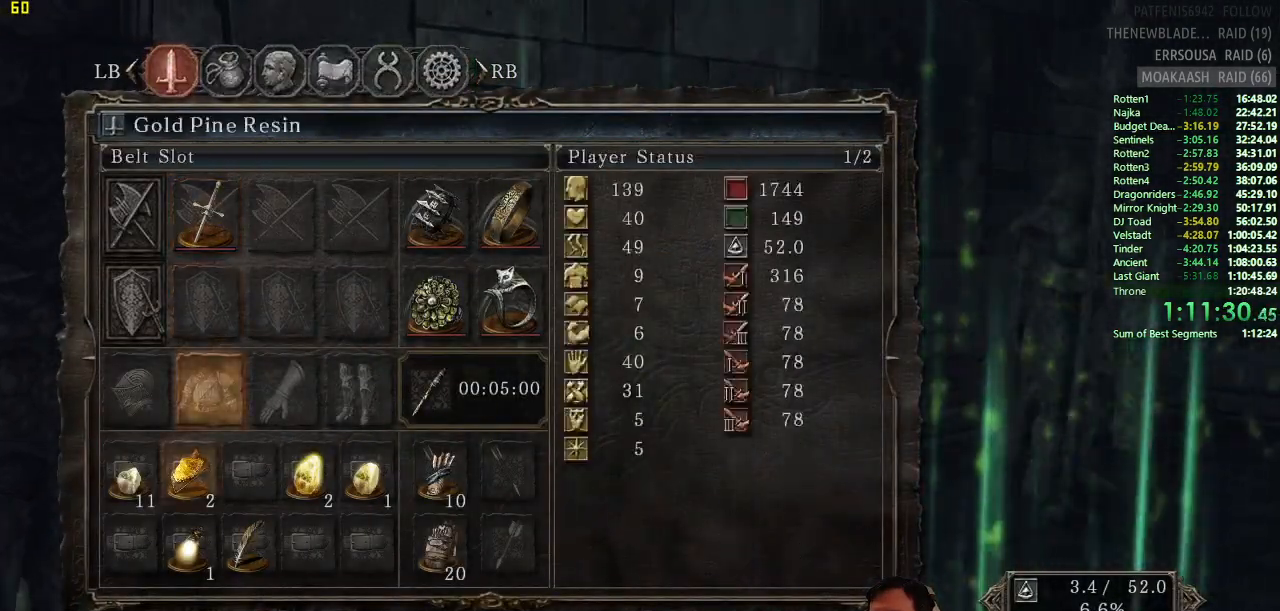
{"buttons": ["DPAD_RIGHT"], "left_stick": "center", "right_stick": "center", "events": [[483, "DPAD_RIGHT", "down"]]}
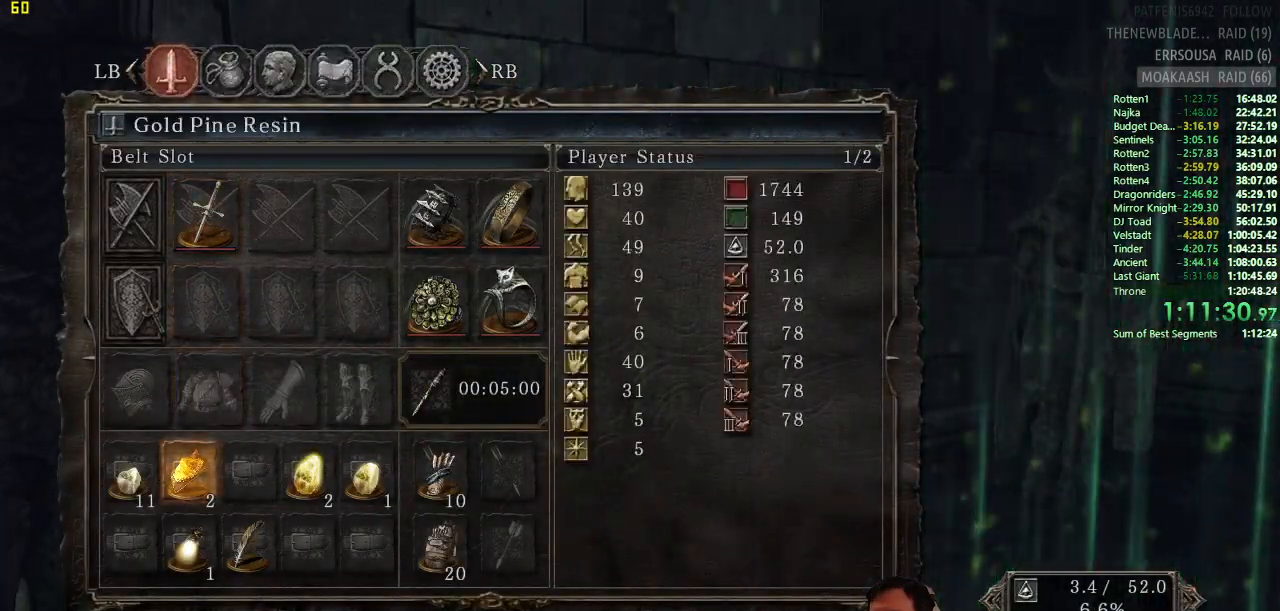
{"buttons": ["SQUARE"], "left_stick": "center", "right_stick": "center", "events": [[84, "DPAD_RIGHT", "up"], [250, "DPAD_DOWN", "down"], [350, "DPAD_DOWN", "up"], [467, "SQUARE", "down"]]}
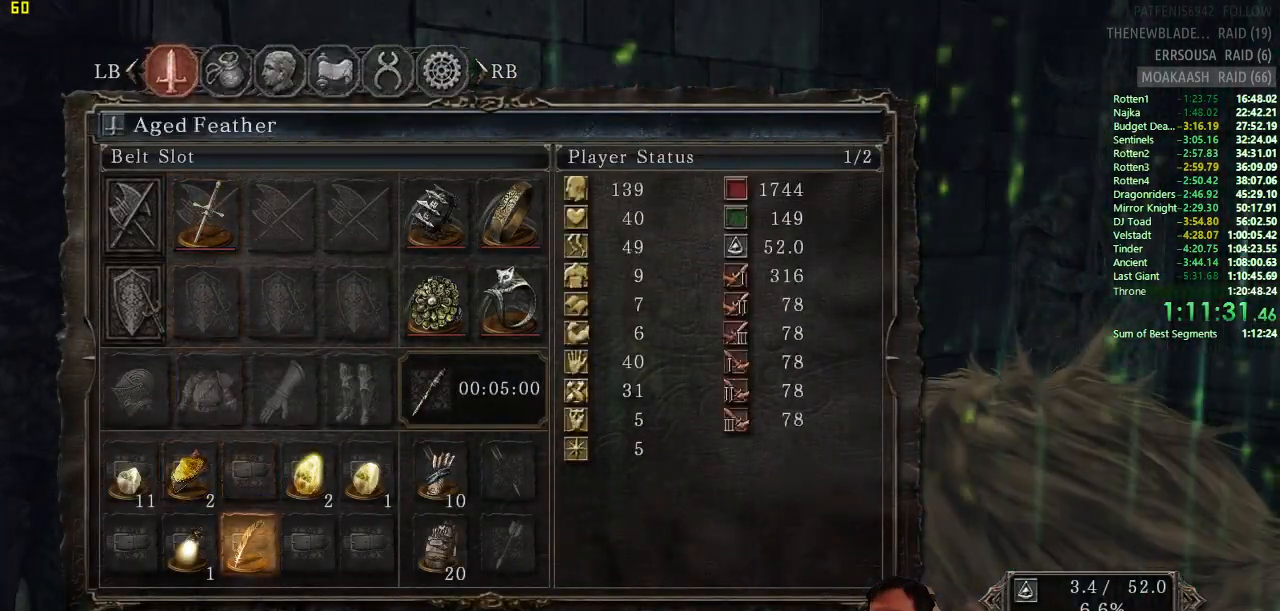
{"buttons": [], "left_stick": "center", "right_stick": "center", "events": [[116, "SQUARE", "up"]]}
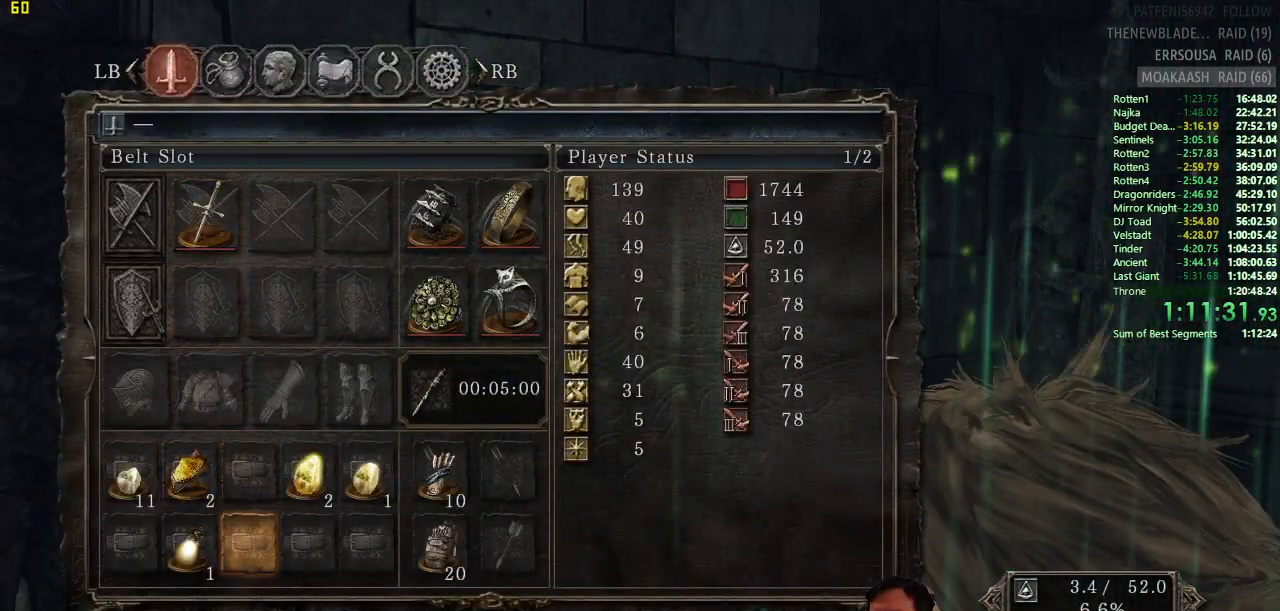
{"buttons": [], "left_stick": "center", "right_stick": "center", "events": []}
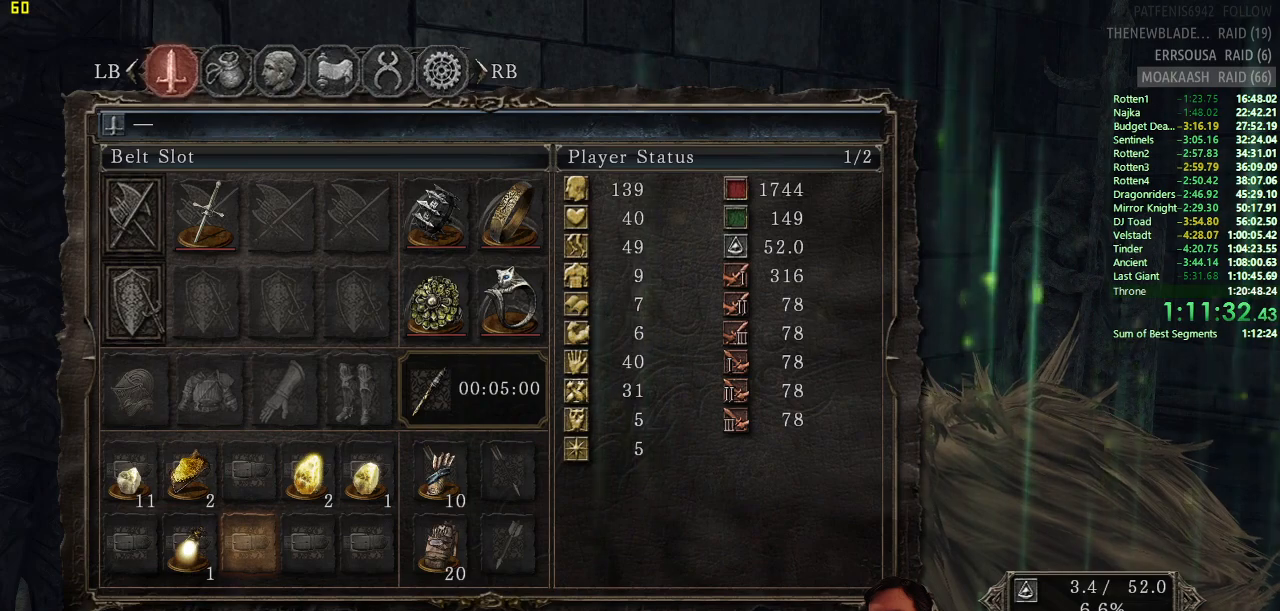
{"buttons": ["DPAD_UP"], "left_stick": "center", "right_stick": "center", "events": [[450, "DPAD_UP", "down"]]}
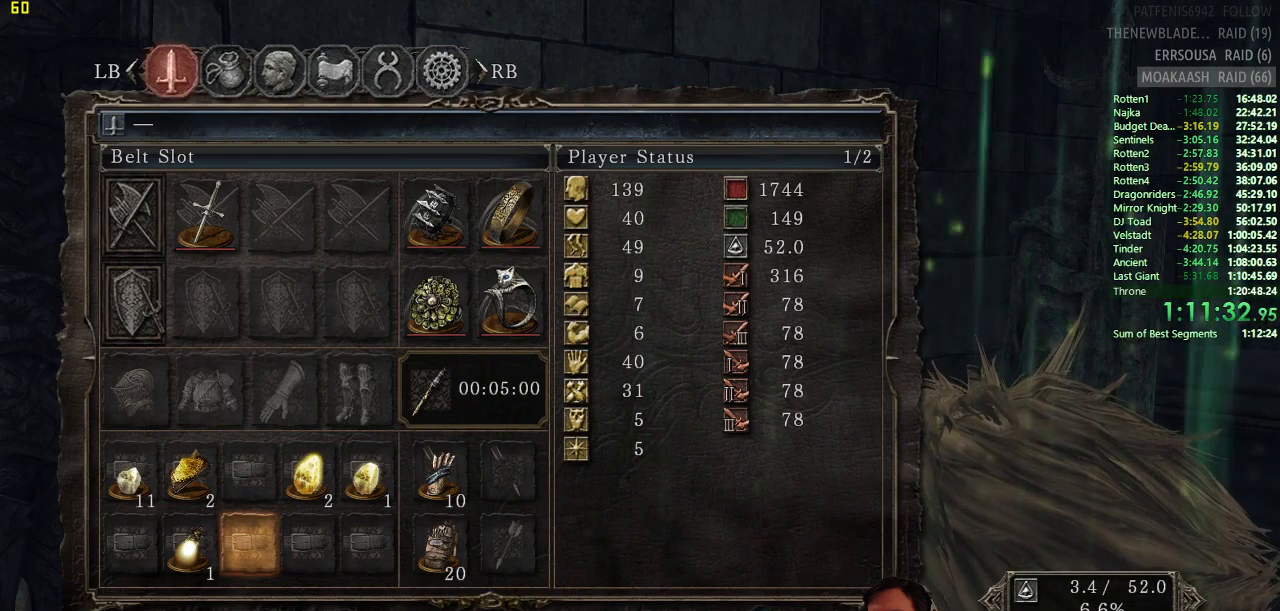
{"buttons": [], "left_stick": "center", "right_stick": "center", "events": [[51, "DPAD_UP", "up"]]}
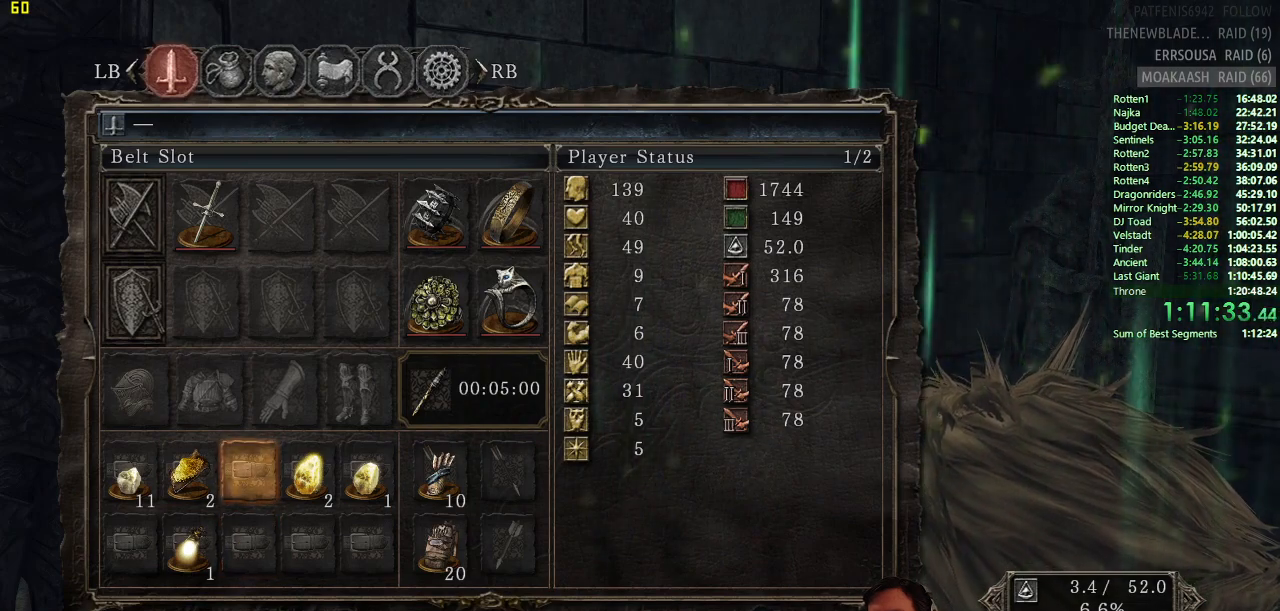
{"buttons": [], "left_stick": "center", "right_stick": "center", "events": [[267, "DPAD_DOWN", "down"], [367, "DPAD_DOWN", "up"]]}
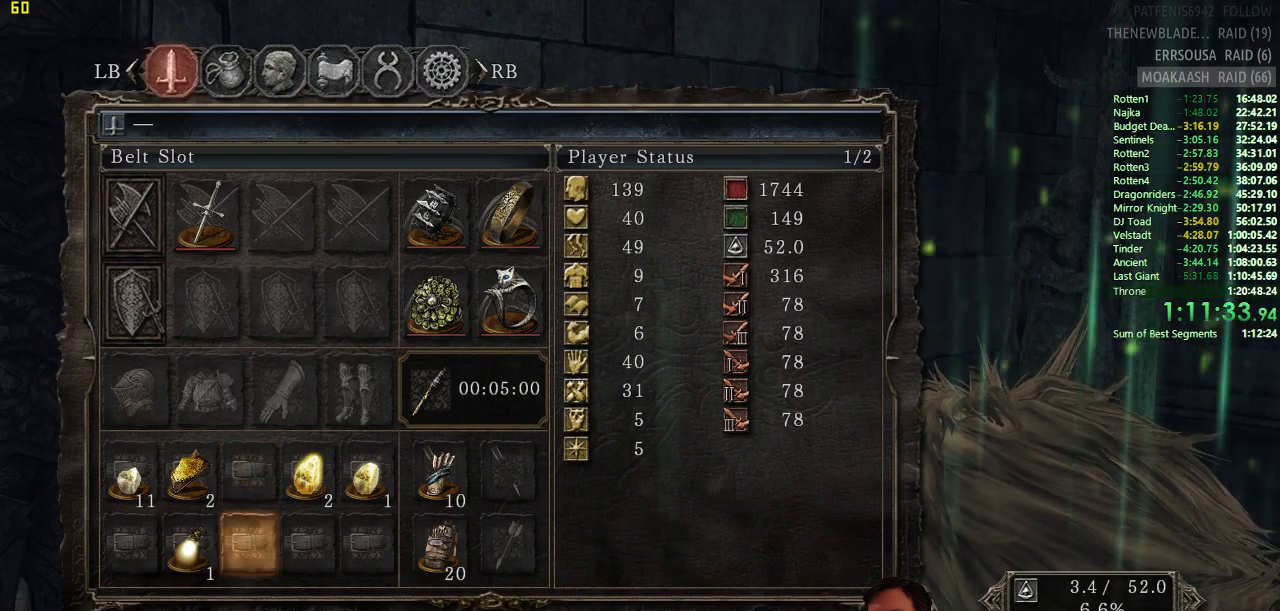
{"buttons": [], "left_stick": "center", "right_stick": "center", "events": [[101, "CROSS", "down"], [217, "CROSS", "up"]]}
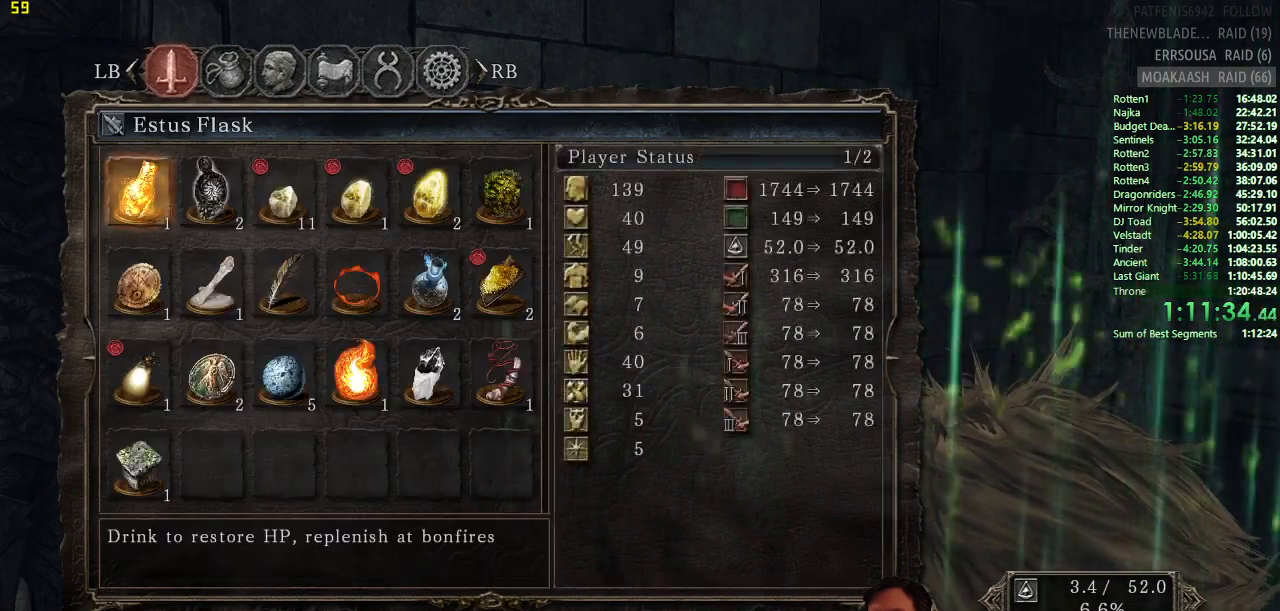
{"buttons": [], "left_stick": "center", "right_stick": "center", "events": [[17, "DPAD_RIGHT", "down"], [100, "DPAD_RIGHT", "up"], [200, "DPAD_RIGHT", "down"], [250, "DPAD_RIGHT", "up"], [350, "DPAD_RIGHT", "down"], [400, "DPAD_RIGHT", "up"]]}
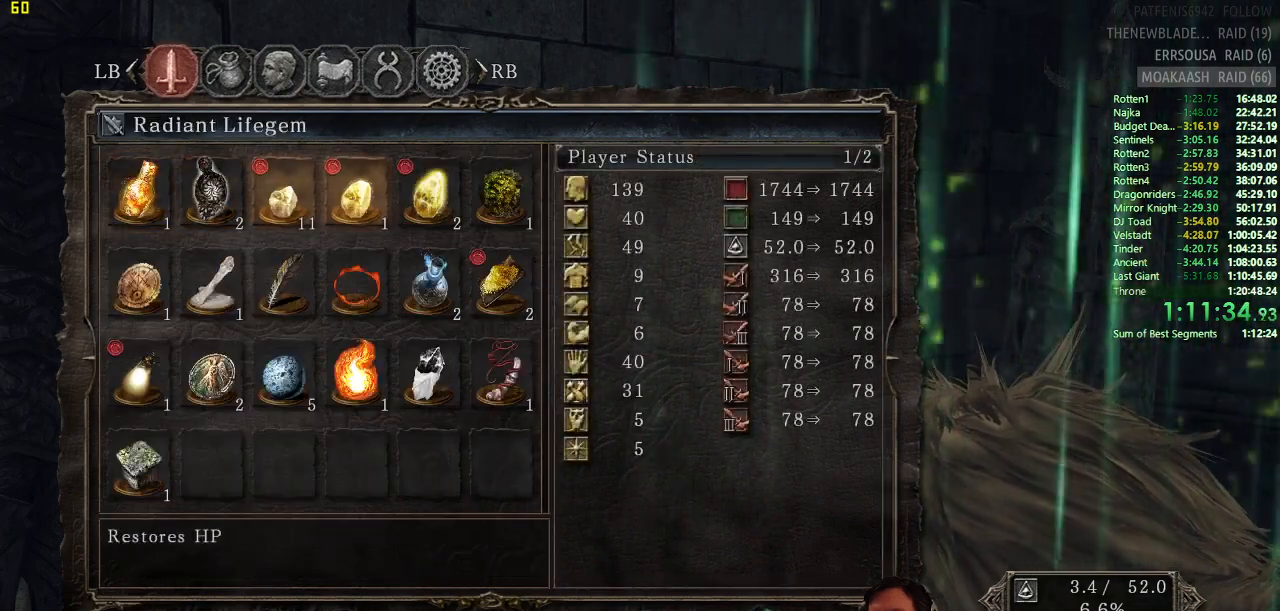
{"buttons": ["DPAD_RIGHT"], "left_stick": "center", "right_stick": "center", "events": [[234, "DPAD_RIGHT", "down"], [301, "DPAD_RIGHT", "up"], [418, "DPAD_RIGHT", "down"]]}
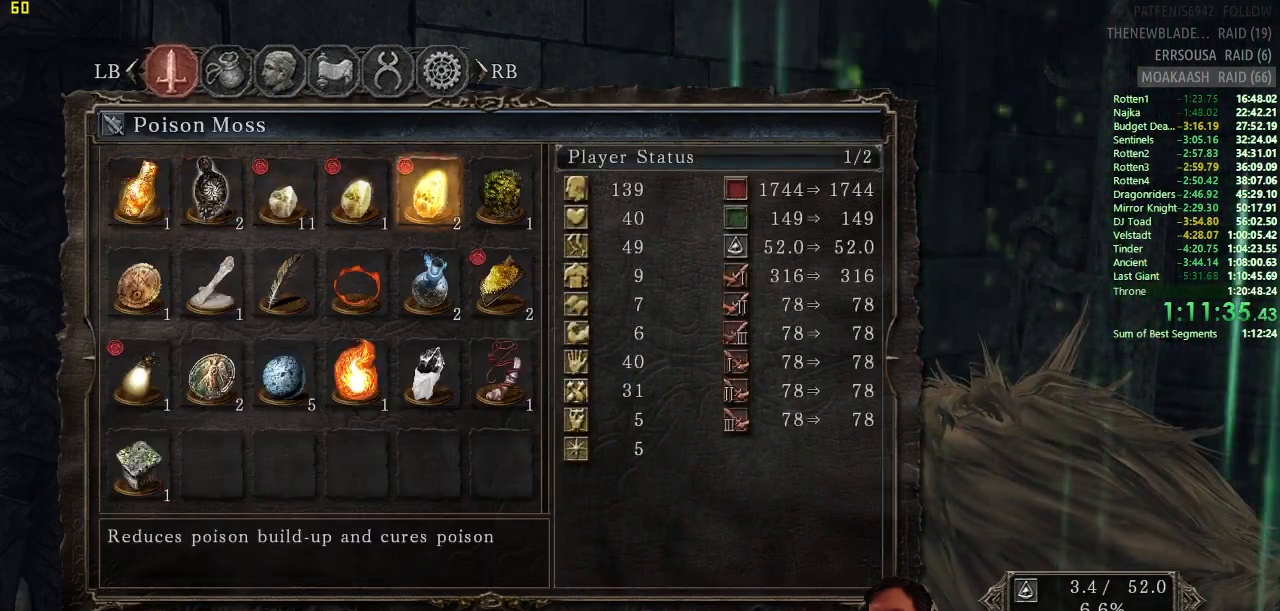
{"buttons": ["CROSS"], "left_stick": "center", "right_stick": "center", "events": [[17, "DPAD_RIGHT", "up"], [150, "DPAD_DOWN", "down"], [234, "DPAD_DOWN", "up"], [417, "CROSS", "down"]]}
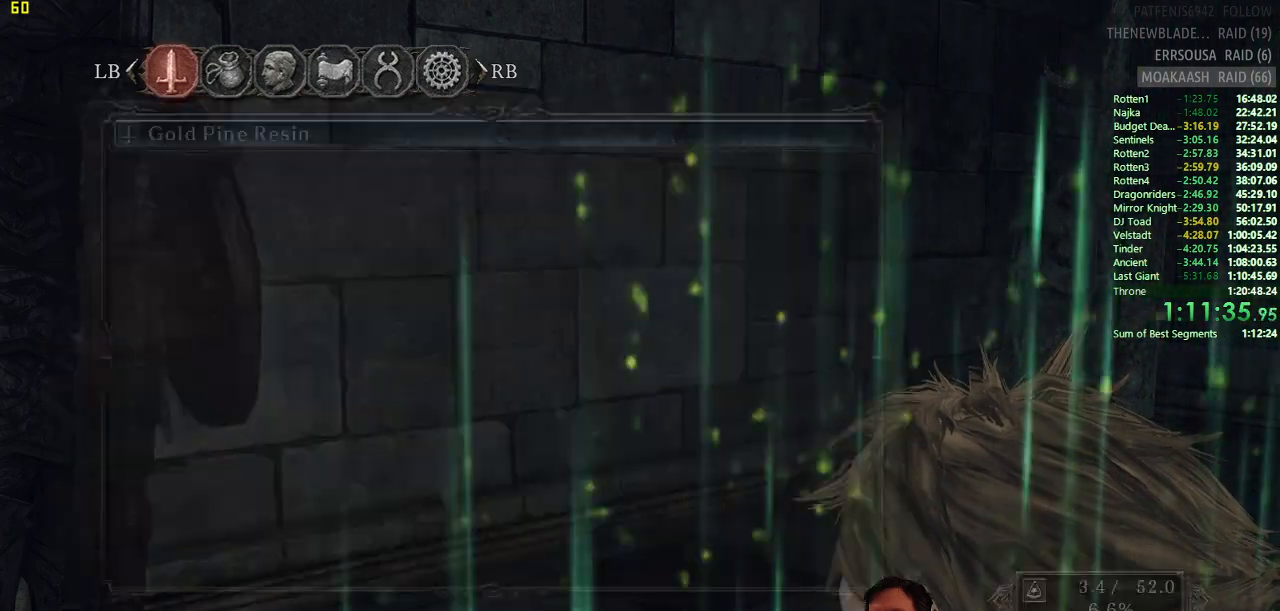
{"buttons": [], "left_stick": "center", "right_stick": "center", "events": [[51, "CROSS", "up"]]}